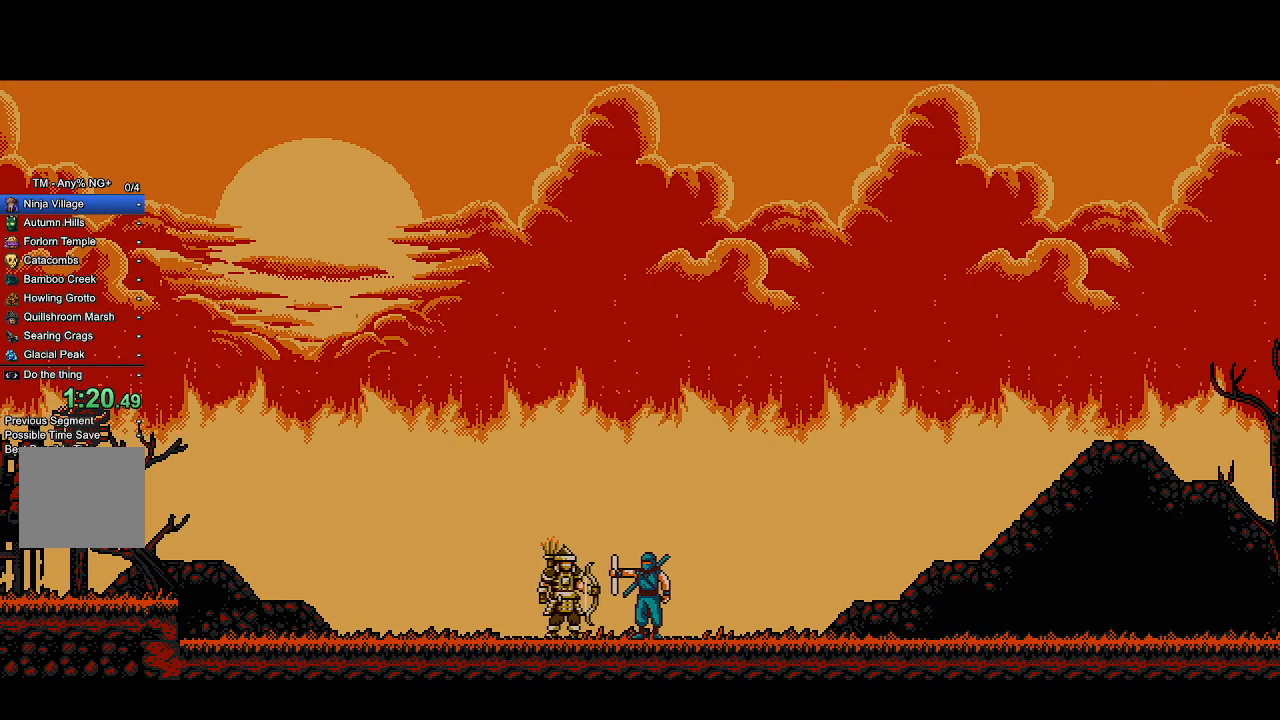
Gameplay with a controller (PlayStation layout); each line is a JSON object with the inputs held at the frame after it. "events" lists button and stick changes between this image and that frame as [ms after this image, input, new state], when the widget could be followed in between.
{"buttons": ["CROSS", "R2", "DPAD_RIGHT"], "left_stick": "center", "right_stick": "center", "events": []}
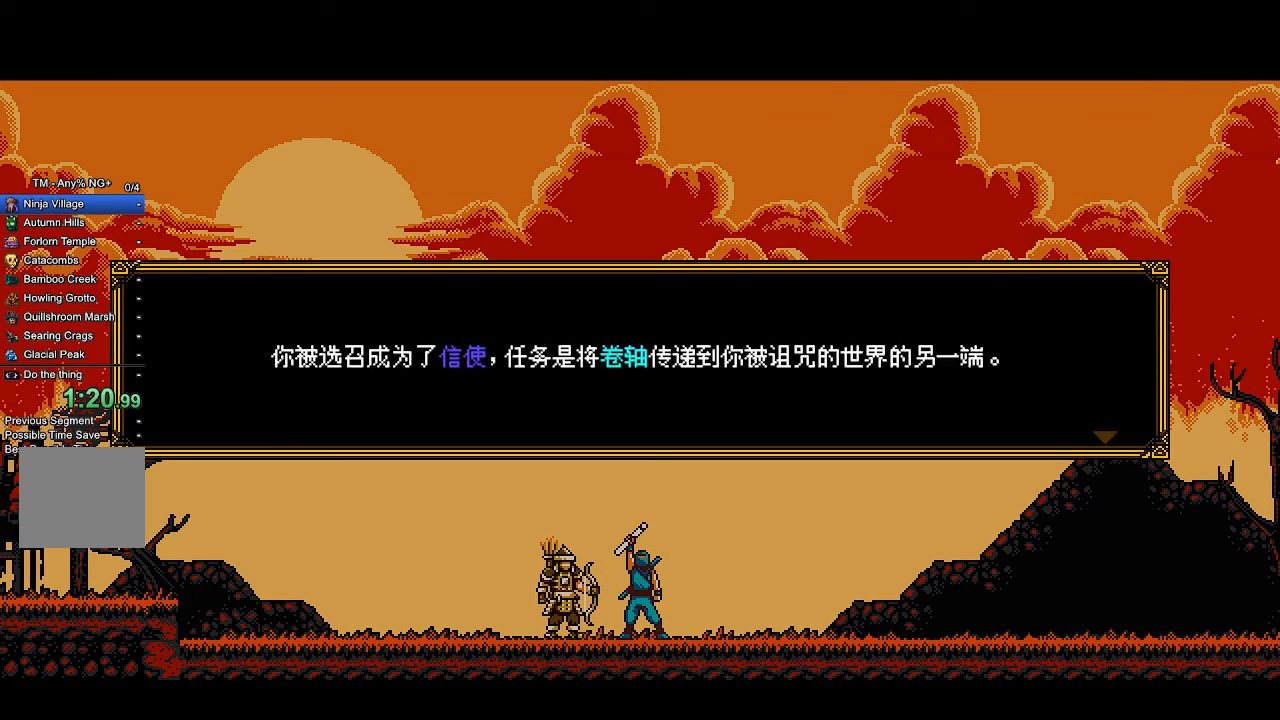
{"buttons": ["CROSS", "R2", "DPAD_RIGHT"], "left_stick": "center", "right_stick": "center", "events": []}
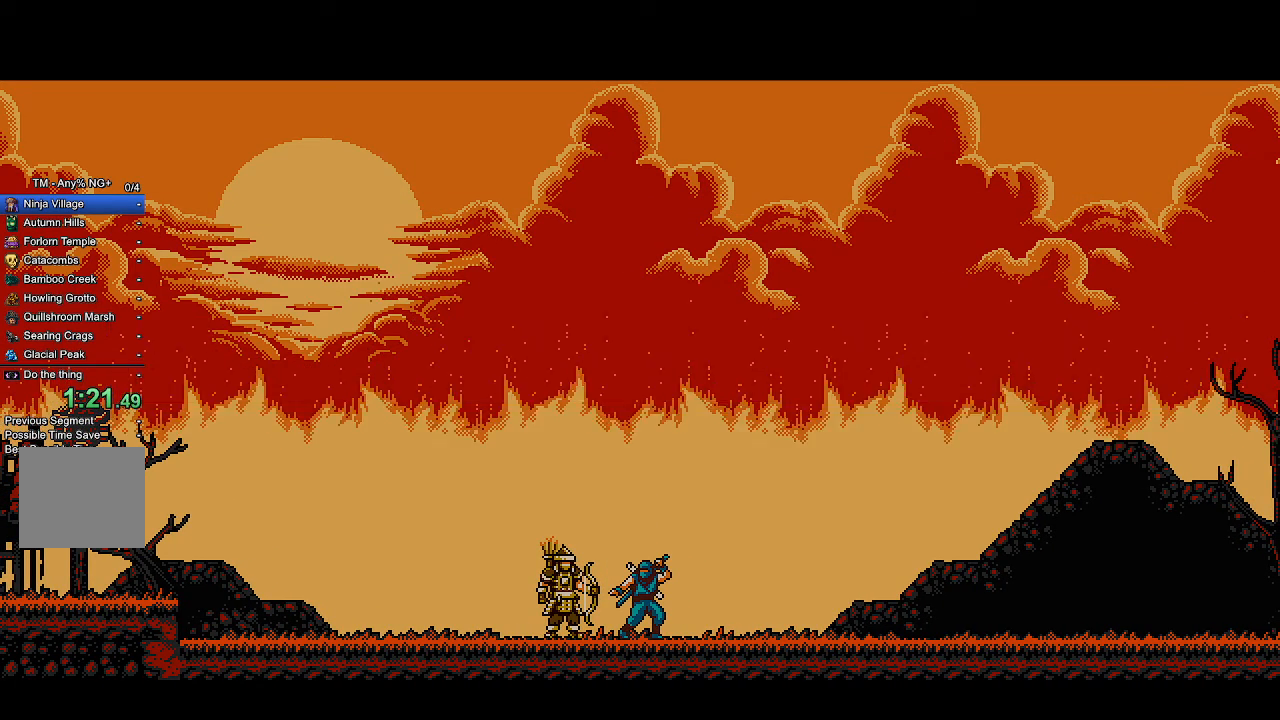
{"buttons": ["CROSS", "R2", "DPAD_RIGHT"], "left_stick": "center", "right_stick": "center", "events": []}
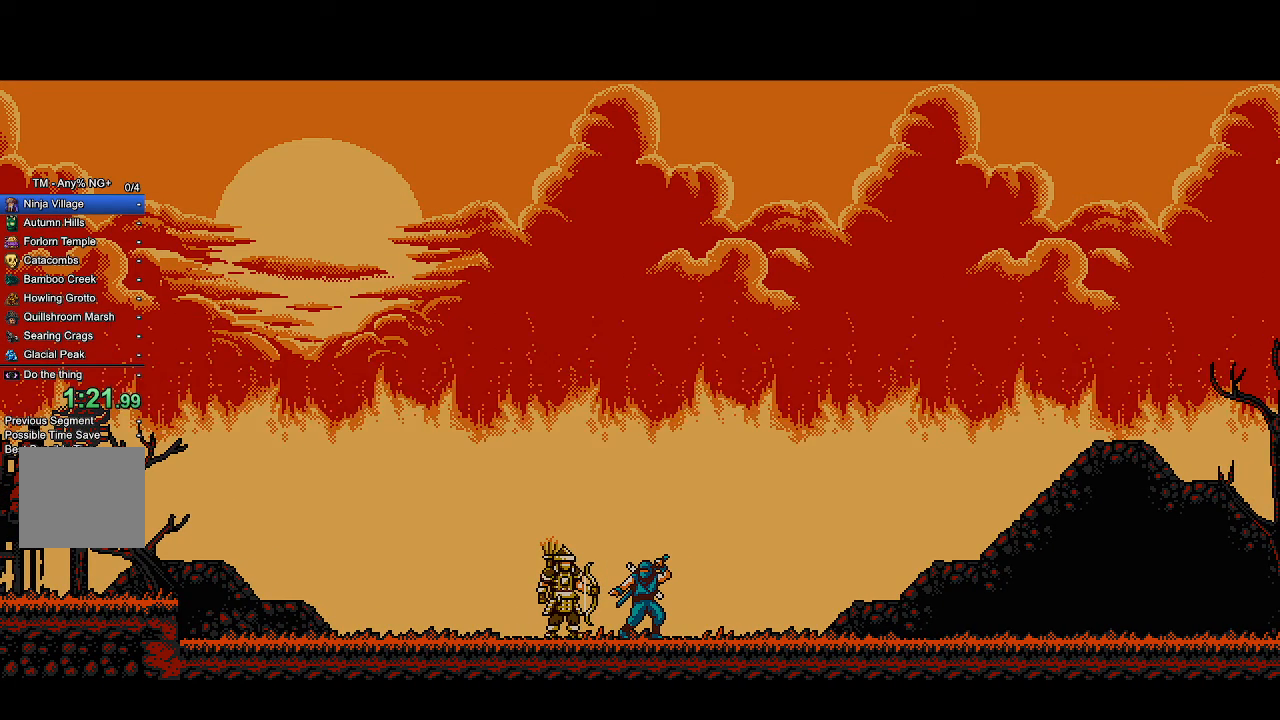
{"buttons": ["CROSS", "R2", "DPAD_RIGHT"], "left_stick": "center", "right_stick": "center", "events": []}
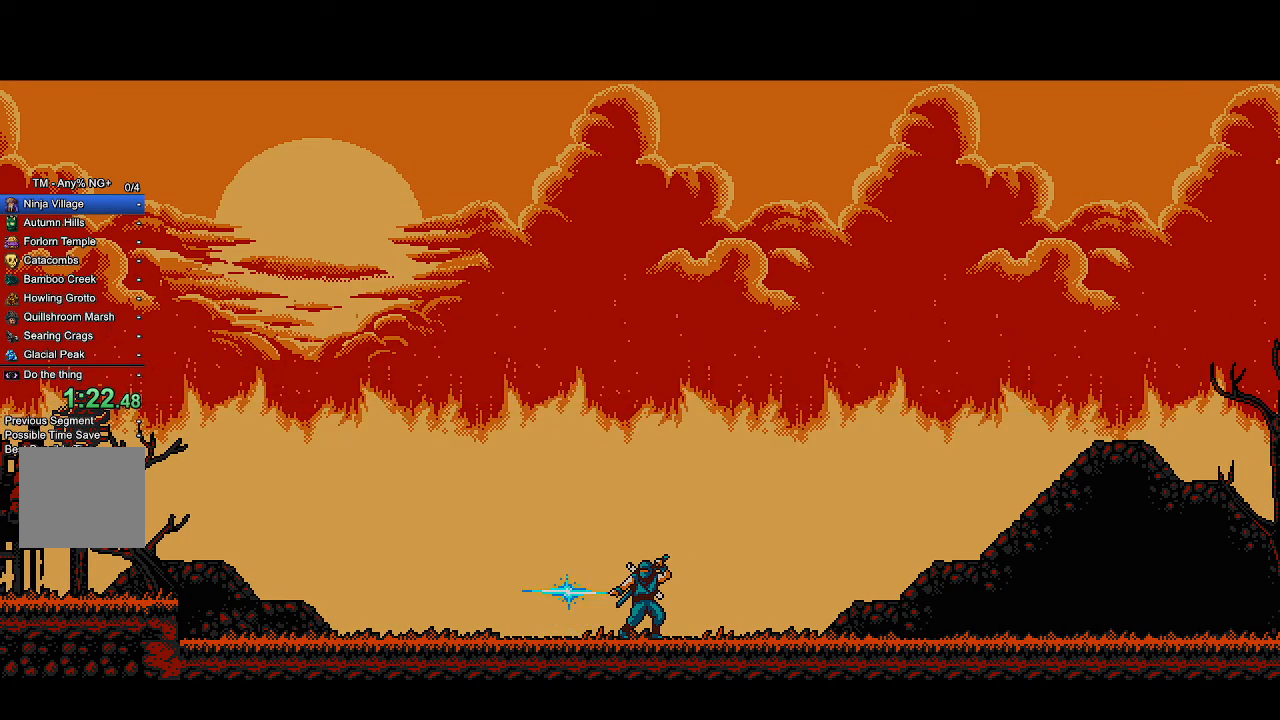
{"buttons": ["CROSS", "R2", "DPAD_RIGHT"], "left_stick": "center", "right_stick": "center", "events": []}
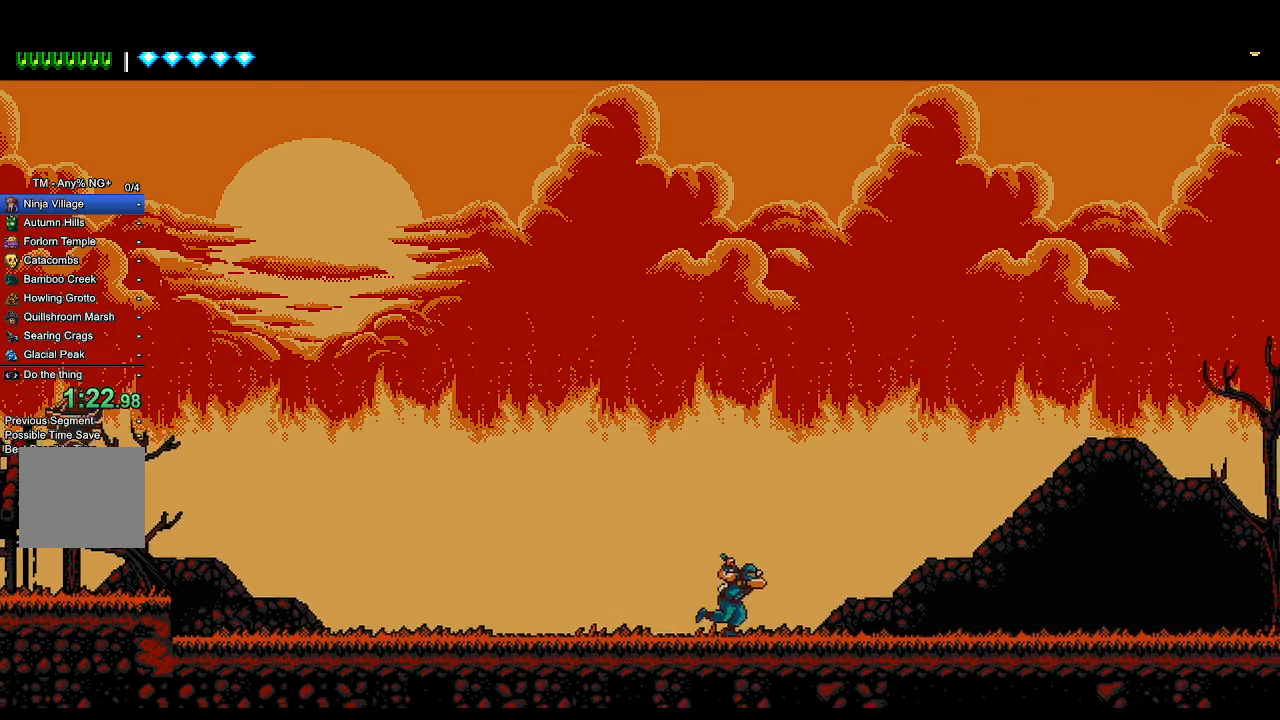
{"buttons": ["DPAD_RIGHT"], "left_stick": "center", "right_stick": "center", "events": [[367, "CROSS", "up"], [400, "R2", "up"]]}
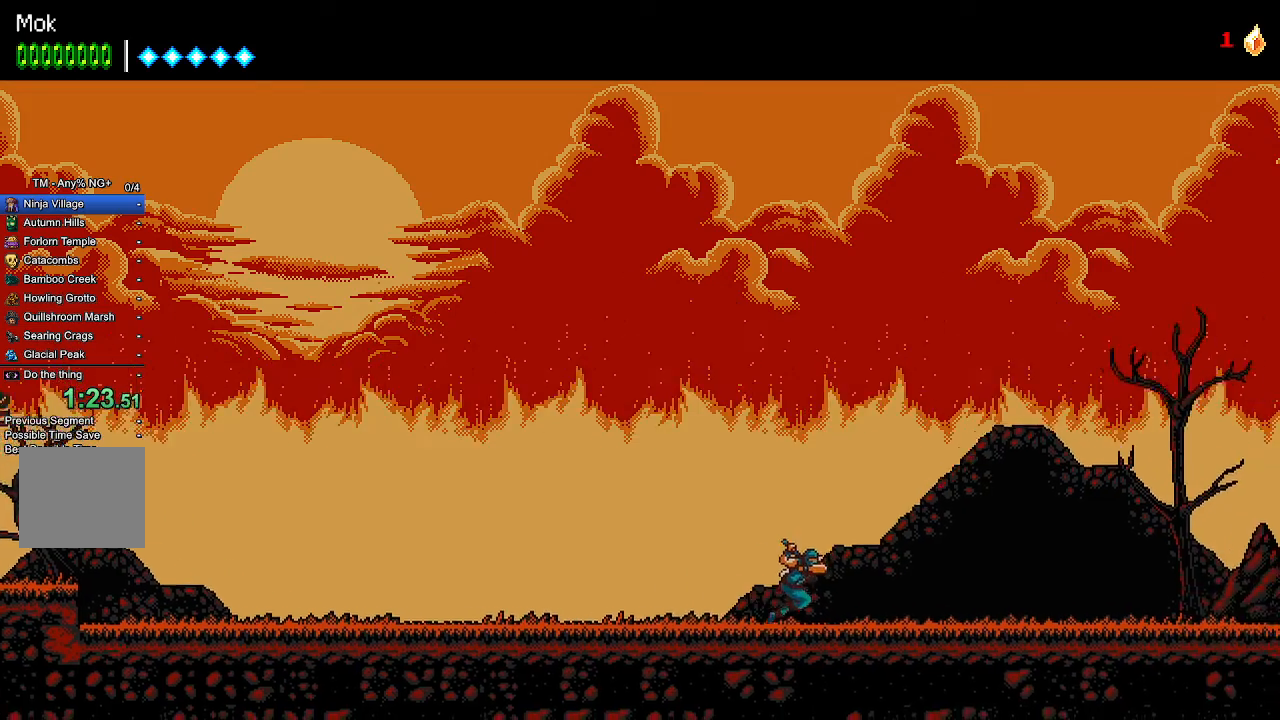
{"buttons": ["DPAD_RIGHT"], "left_stick": "center", "right_stick": "center", "events": []}
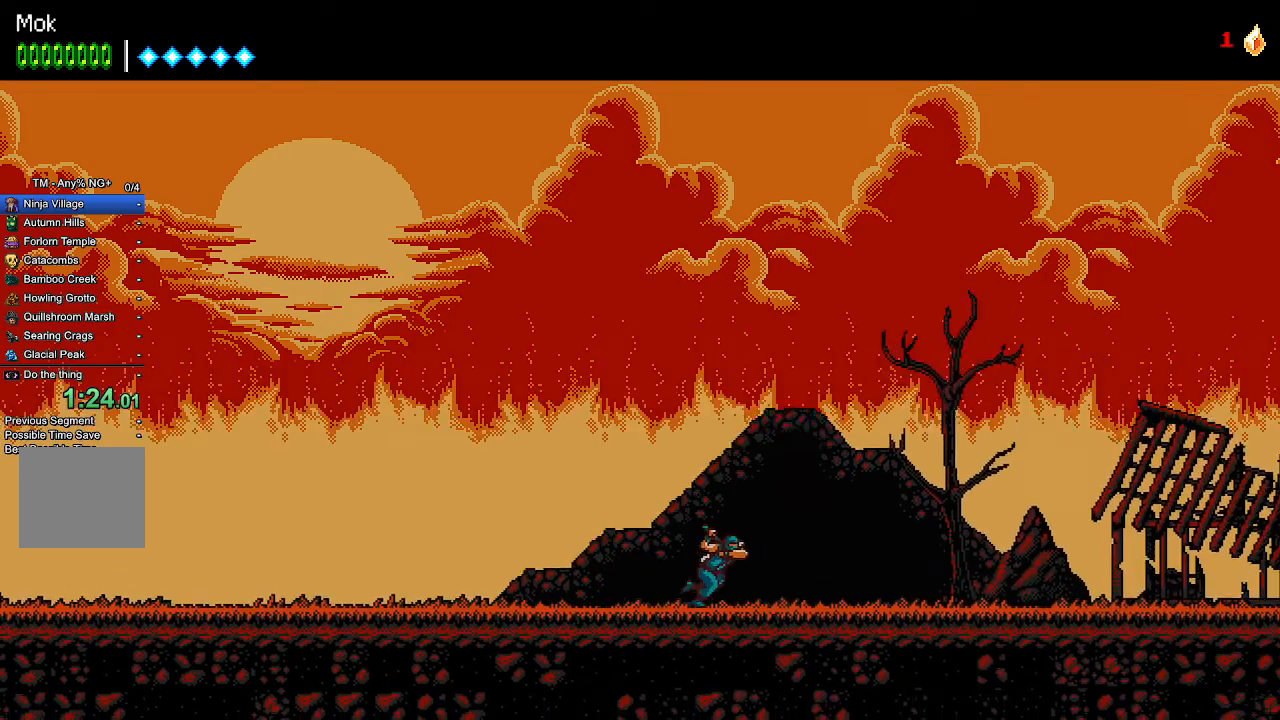
{"buttons": ["DPAD_RIGHT"], "left_stick": "center", "right_stick": "center", "events": []}
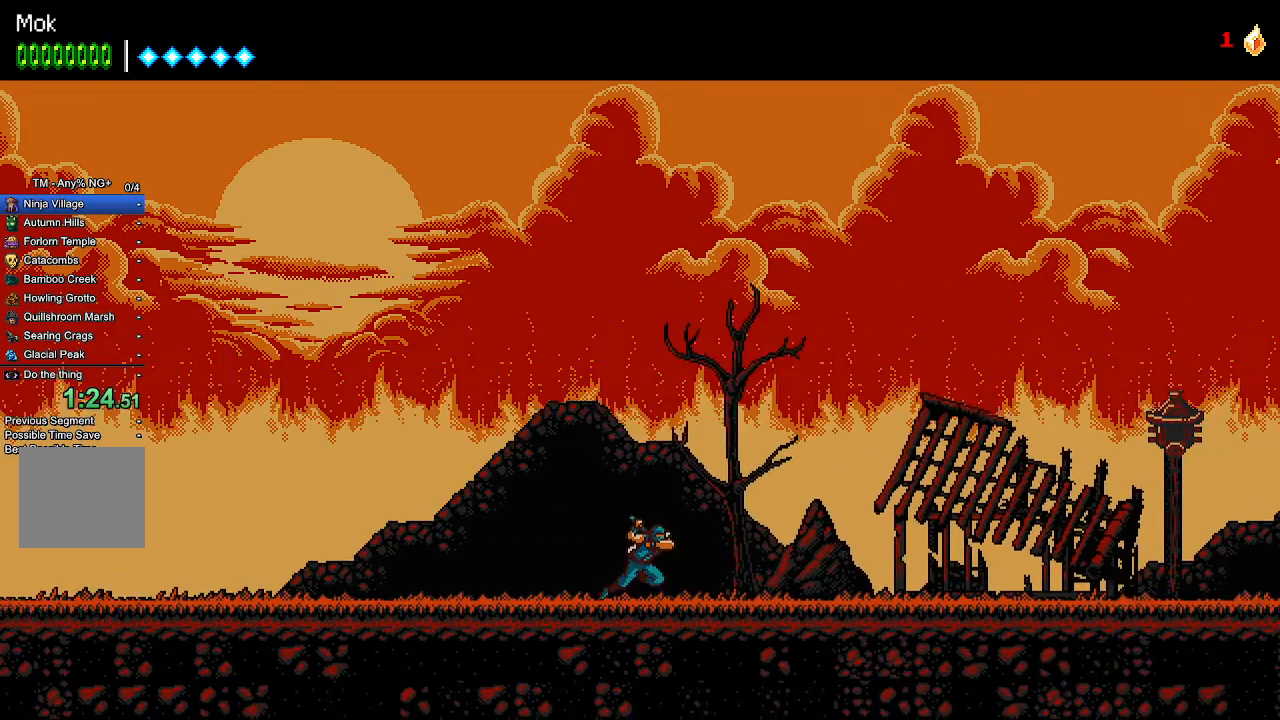
{"buttons": ["DPAD_RIGHT"], "left_stick": "center", "right_stick": "center", "events": []}
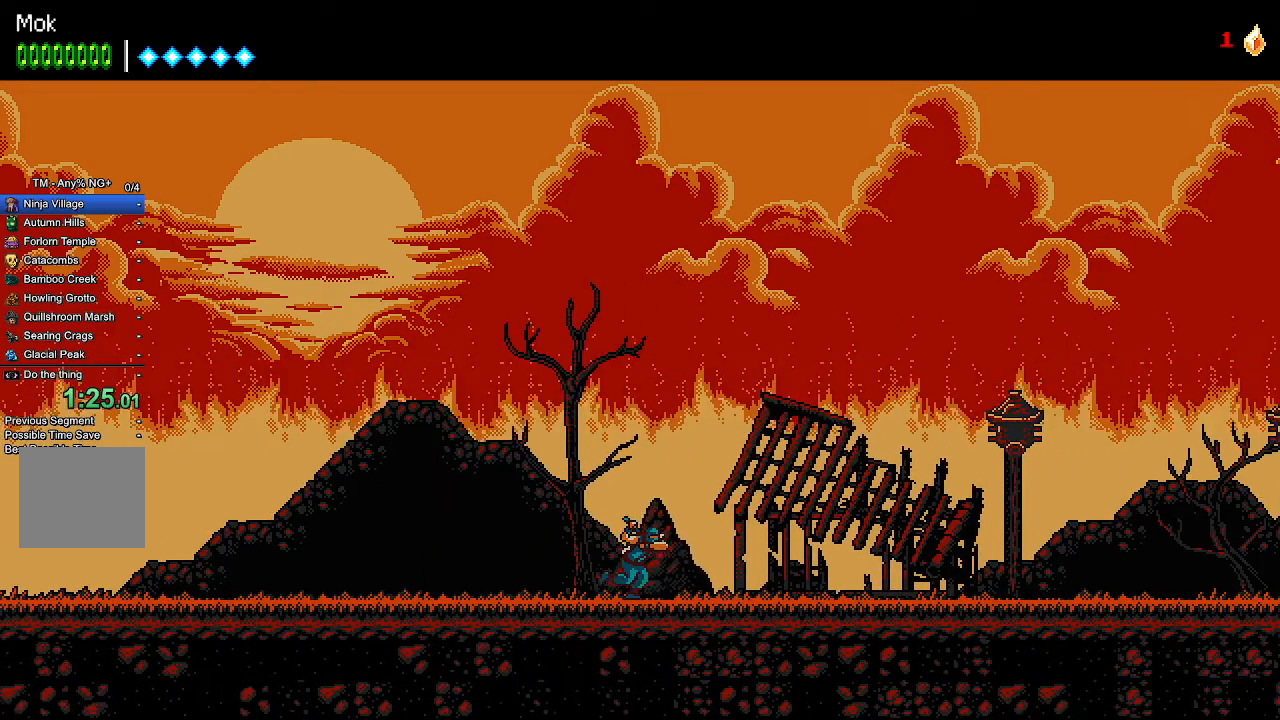
{"buttons": ["L1", "DPAD_RIGHT"], "left_stick": "center", "right_stick": "center", "events": [[300, "CROSS", "down"], [433, "CROSS", "up"], [433, "L1", "down"]]}
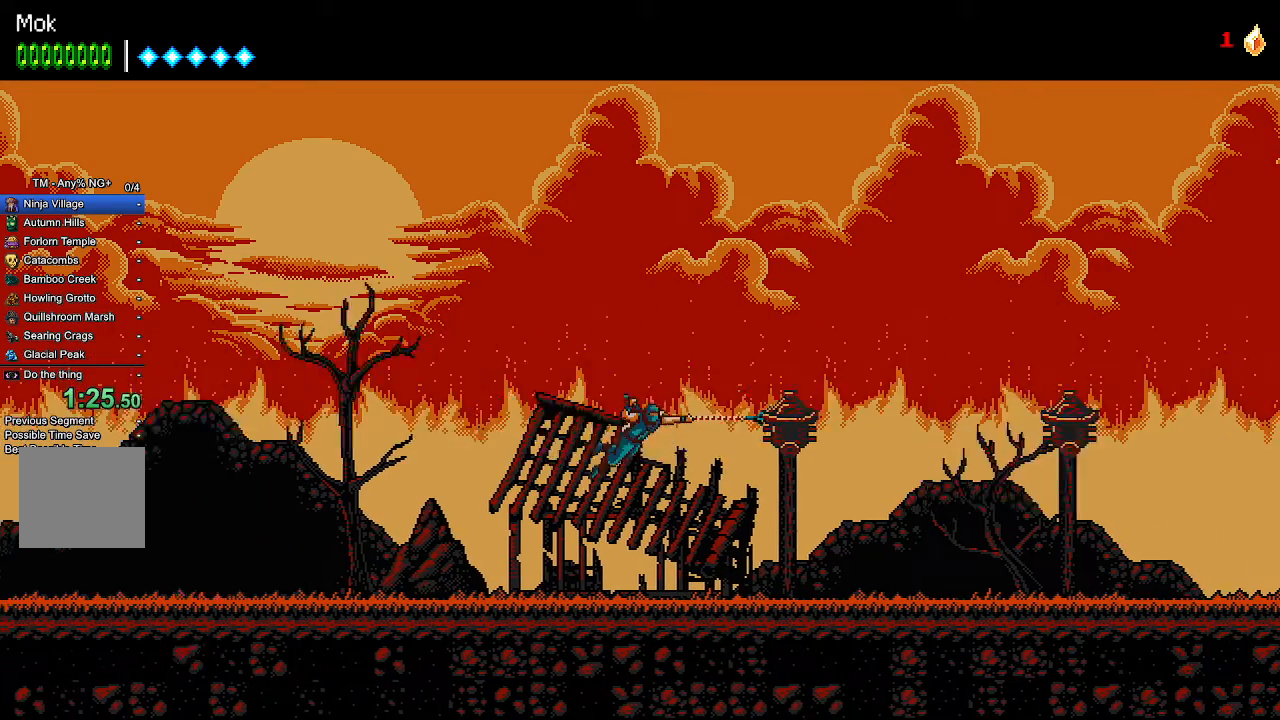
{"buttons": ["L1", "DPAD_RIGHT"], "left_stick": "center", "right_stick": "center", "events": [[100, "L1", "up"], [500, "L1", "down"]]}
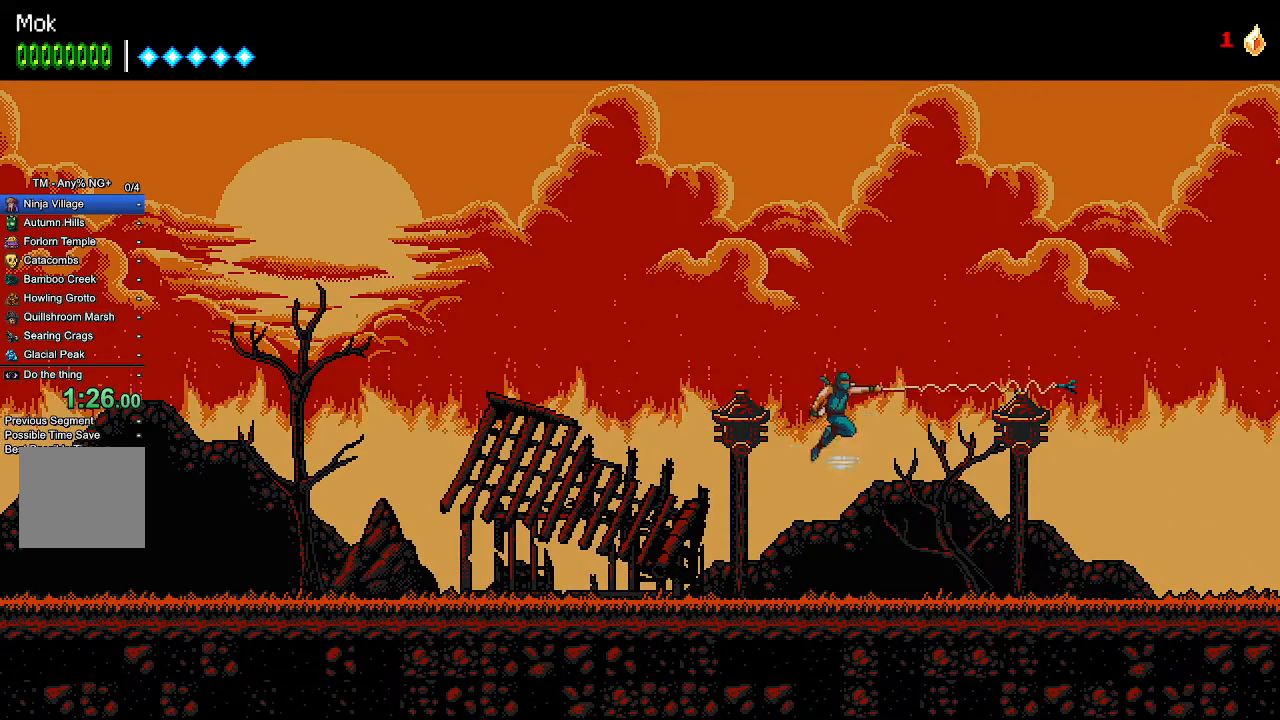
{"buttons": ["DPAD_RIGHT"], "left_stick": "center", "right_stick": "center", "events": [[233, "L1", "up"]]}
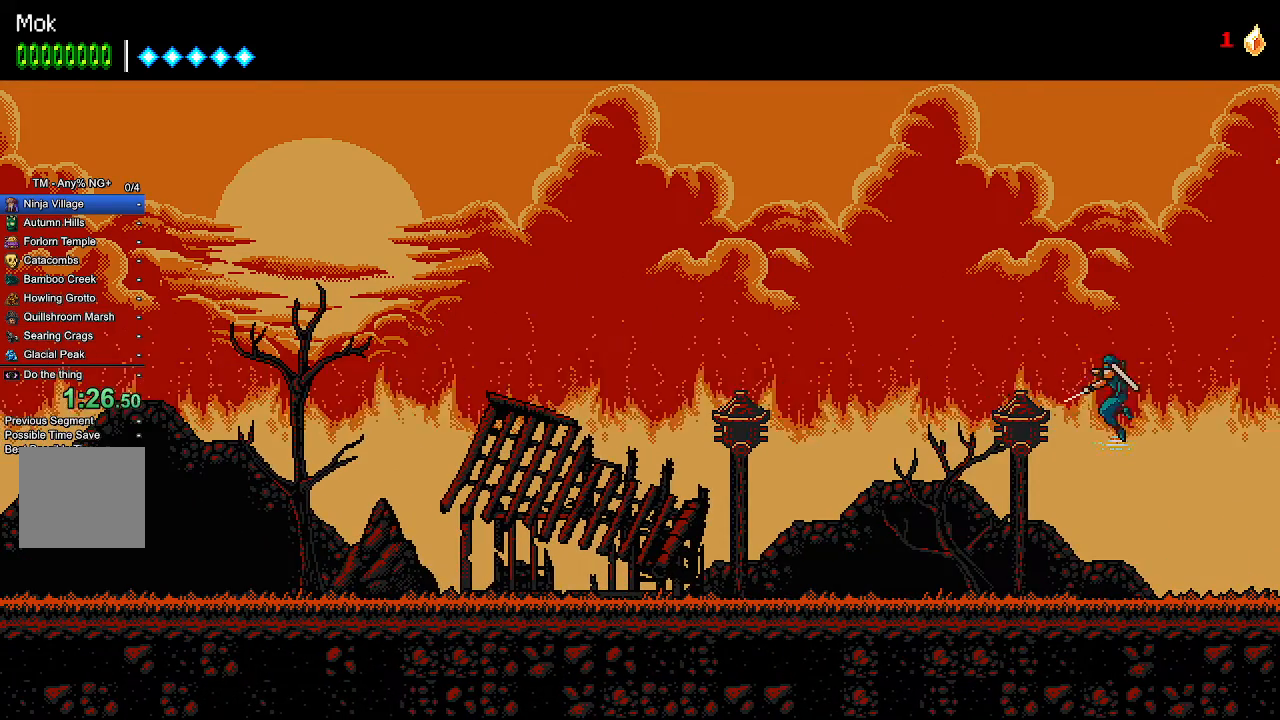
{"buttons": ["DPAD_RIGHT"], "left_stick": "center", "right_stick": "center", "events": []}
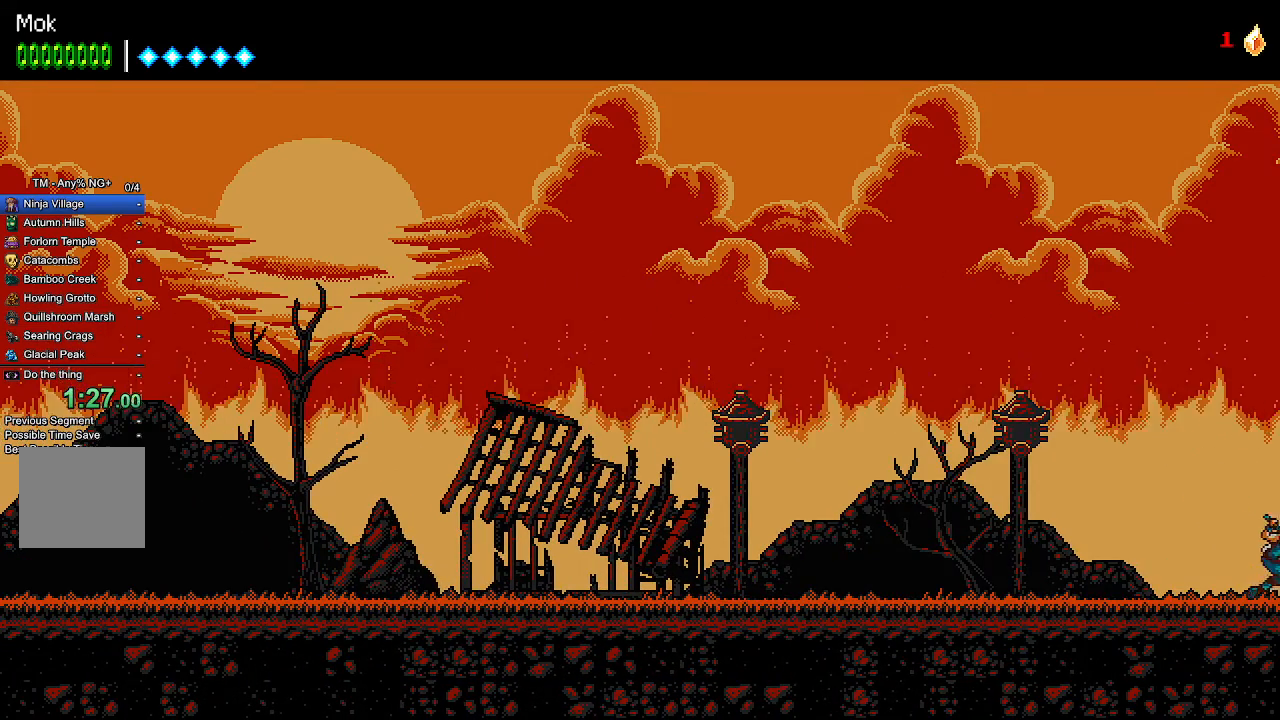
{"buttons": ["DPAD_RIGHT"], "left_stick": "center", "right_stick": "center", "events": []}